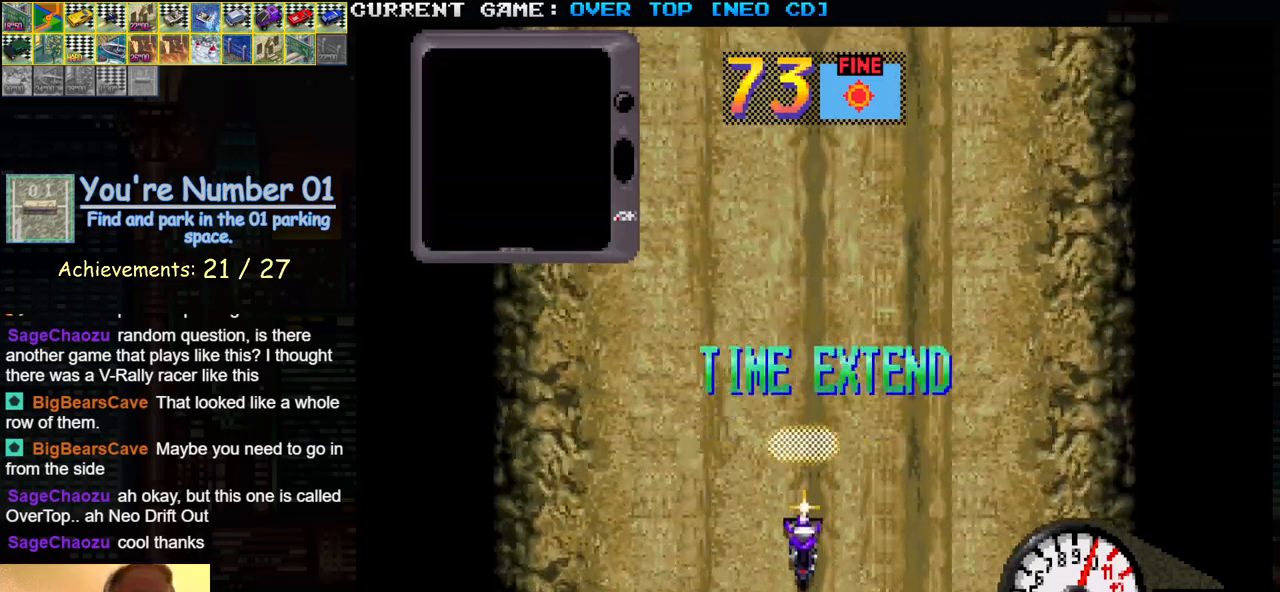
Gameplay with a controller (arcade stick); each line is a JSON object with the inputs held at the frame after it. "events" lists button and stick changes between this image and that frame as [ms after this image, input, new state], when the widget could be followed in between. Not read: L3 R3.
{"buttons": ["SQUARE"], "left_stick": "center", "events": []}
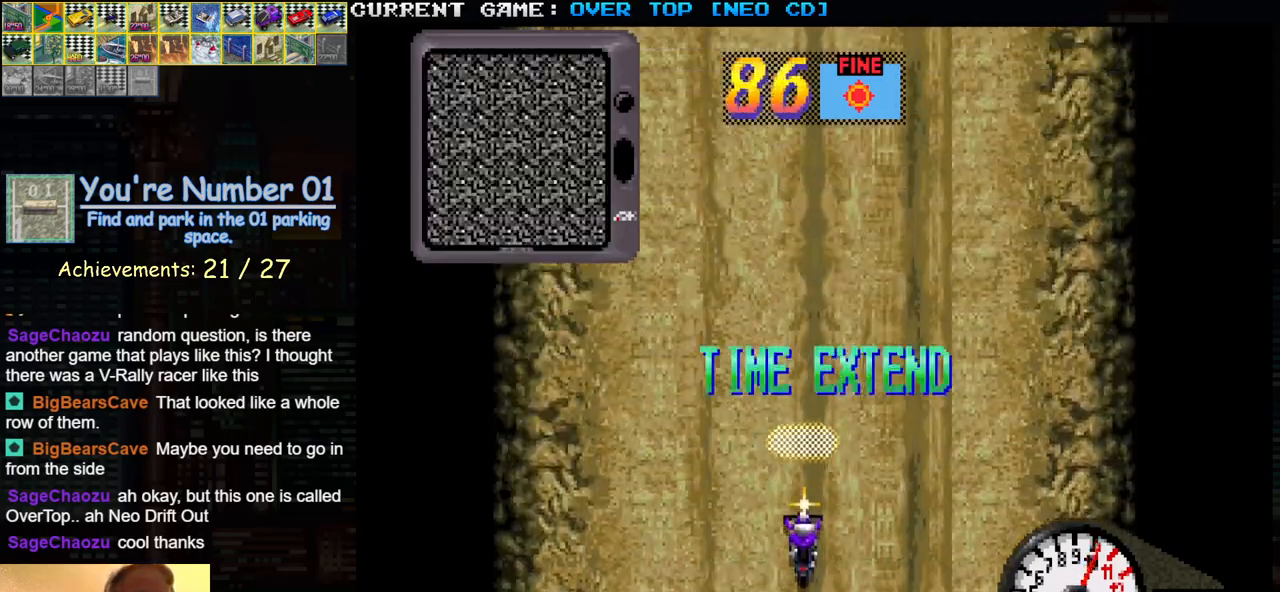
{"buttons": ["SQUARE"], "left_stick": "center", "events": []}
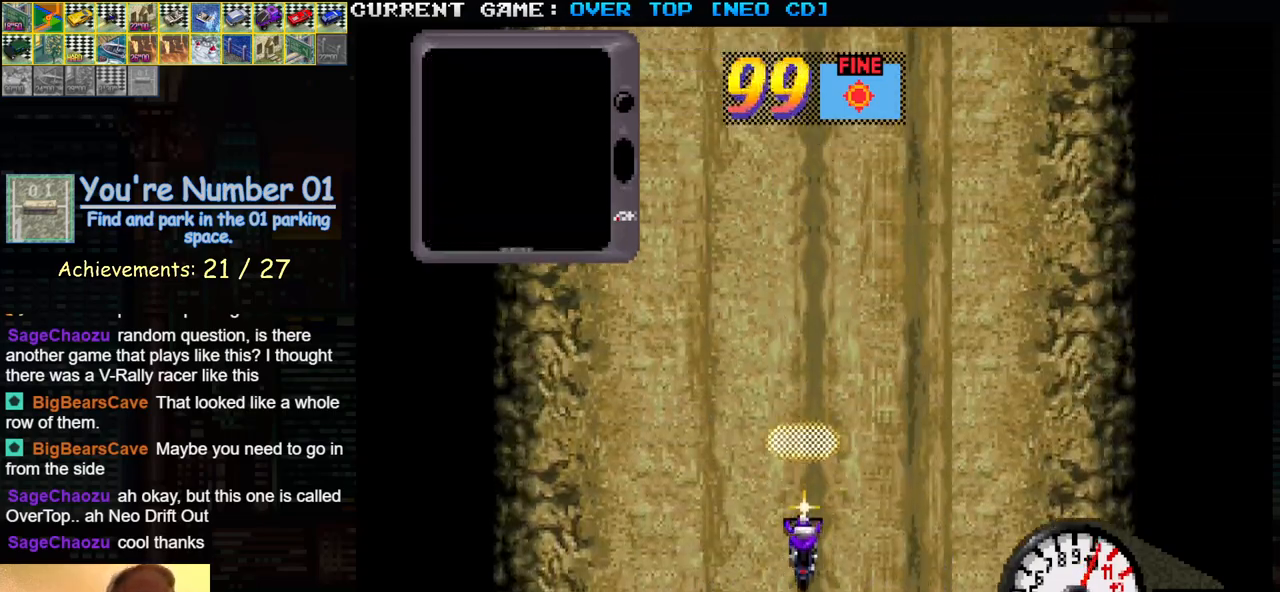
{"buttons": ["SQUARE"], "left_stick": "center", "events": []}
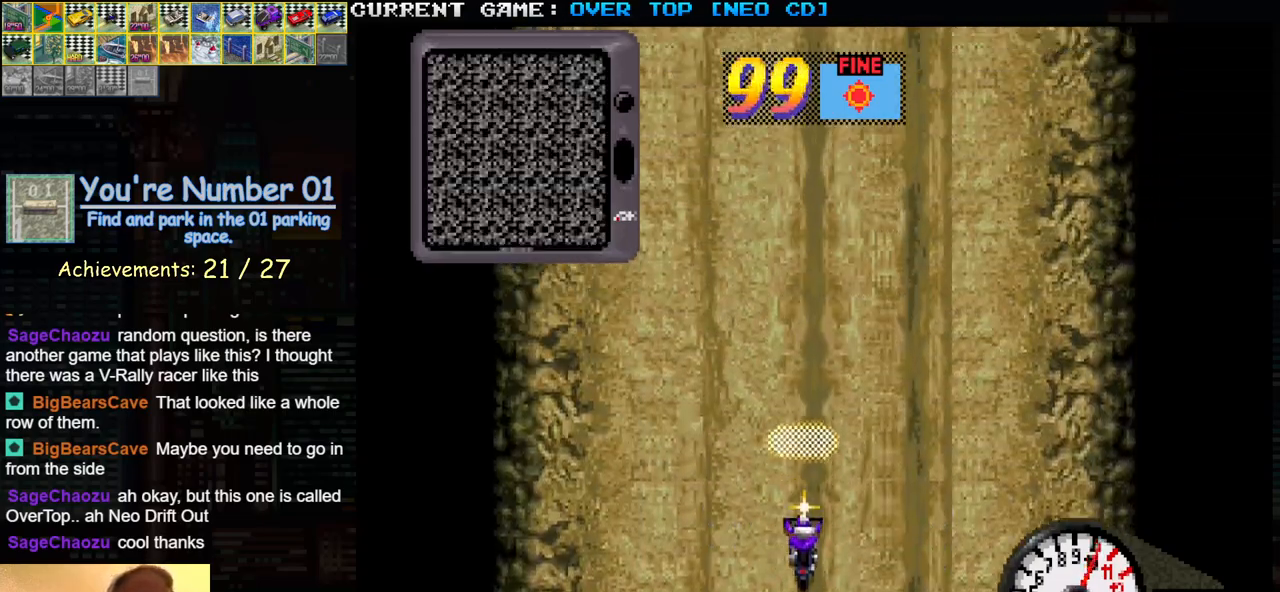
{"buttons": ["SQUARE"], "left_stick": "center", "events": []}
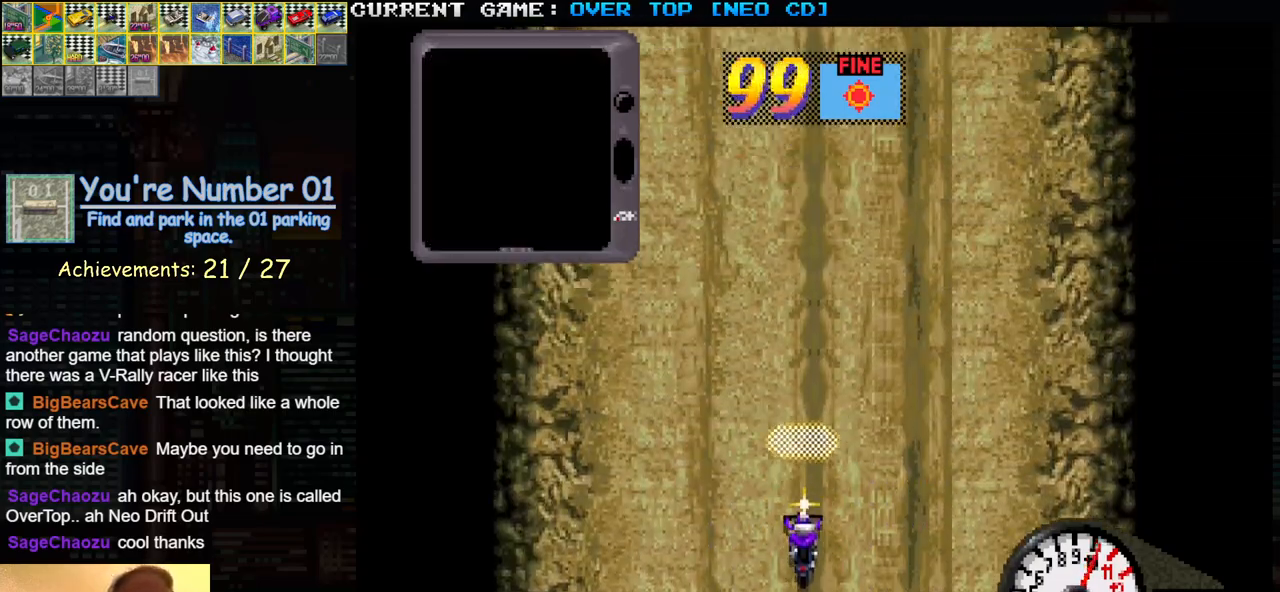
{"buttons": ["SQUARE"], "left_stick": "center", "events": []}
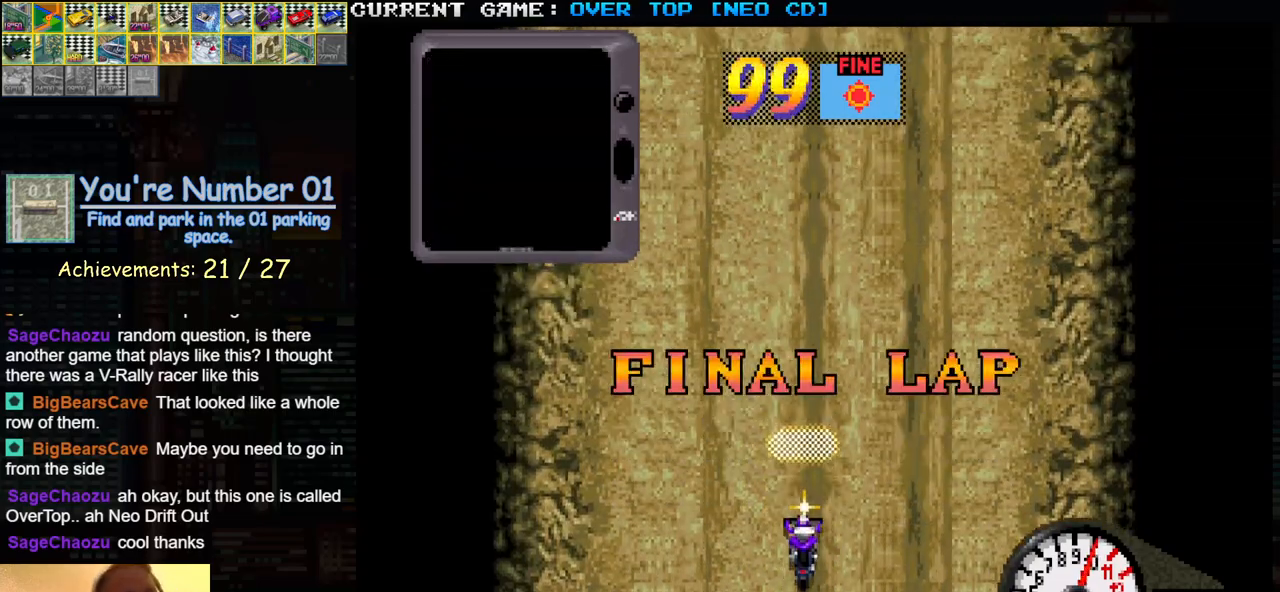
{"buttons": ["SQUARE"], "left_stick": "right", "events": [[233, "left_stick", "right"], [350, "left_stick", "left"], [483, "left_stick", "right"]]}
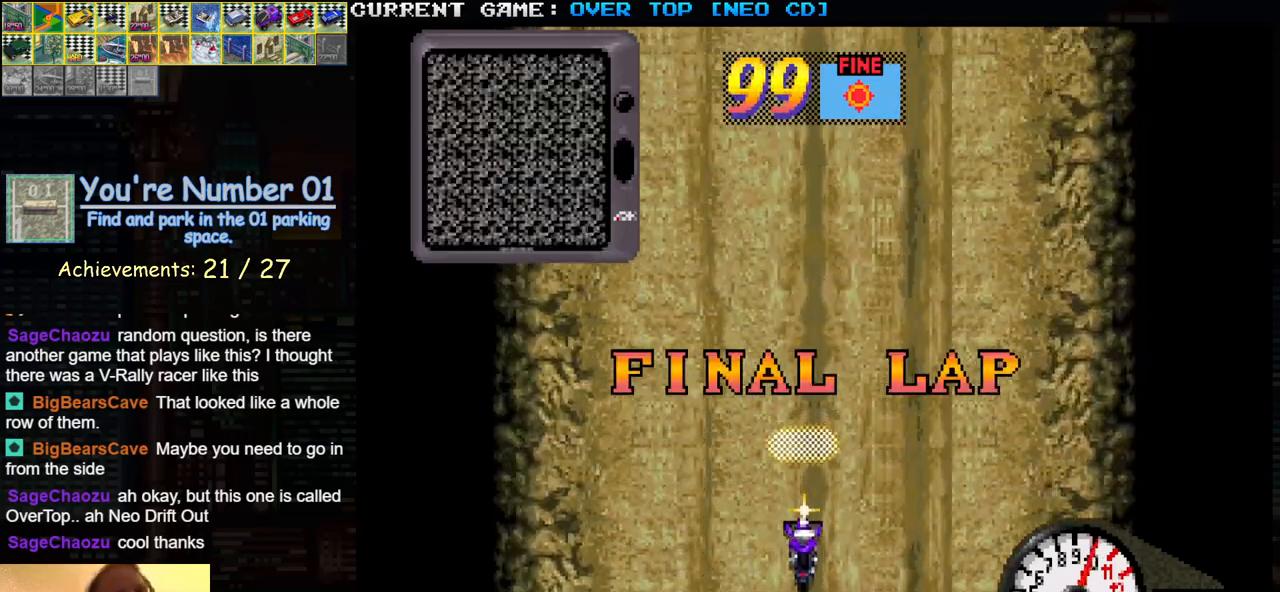
{"buttons": ["SQUARE"], "left_stick": "right", "events": [[83, "left_stick", "center"], [133, "left_stick", "left"], [267, "left_stick", "right"]]}
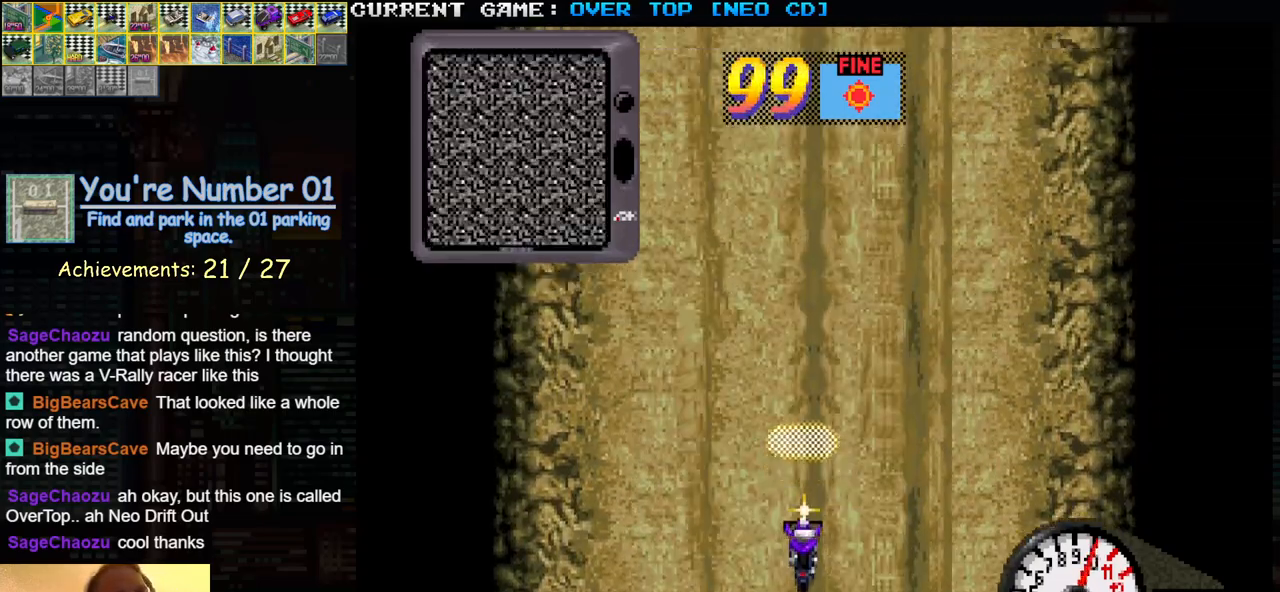
{"buttons": ["SQUARE"], "left_stick": "center", "events": [[350, "left_stick", "center"]]}
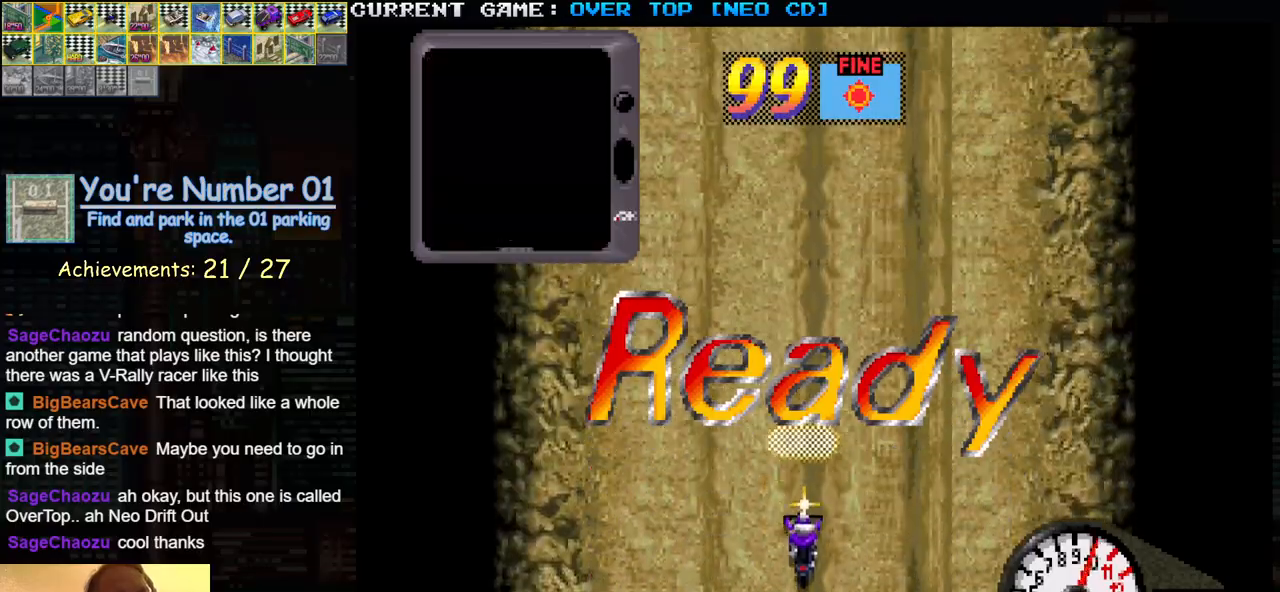
{"buttons": ["SQUARE"], "left_stick": "center", "events": []}
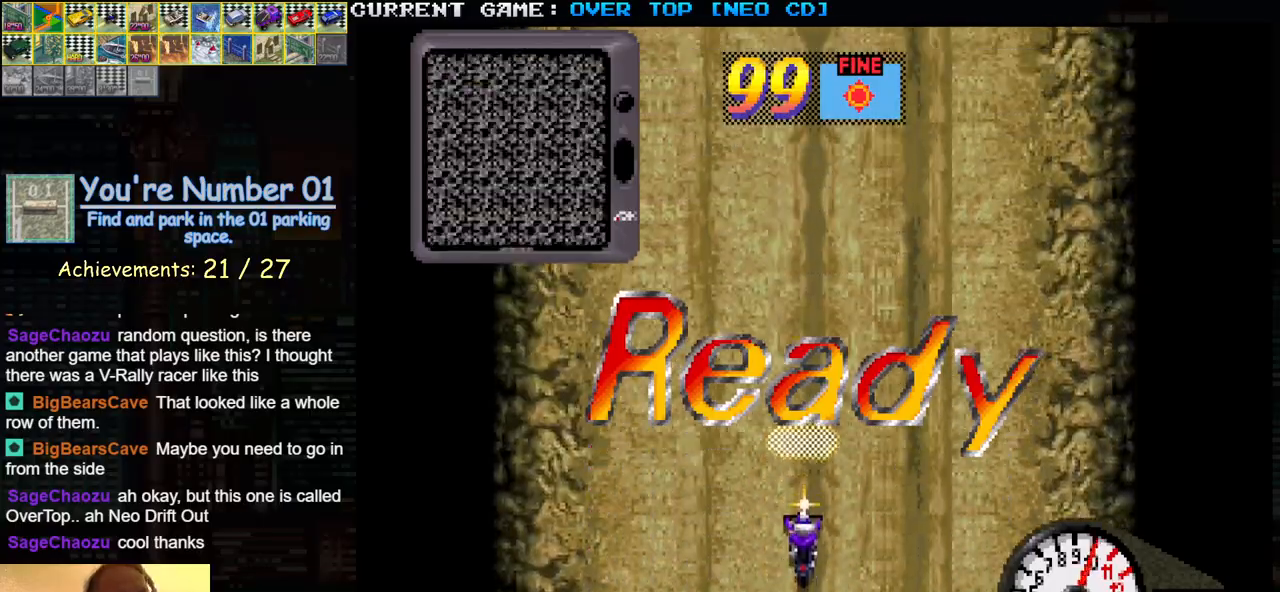
{"buttons": ["SQUARE"], "left_stick": "center", "events": []}
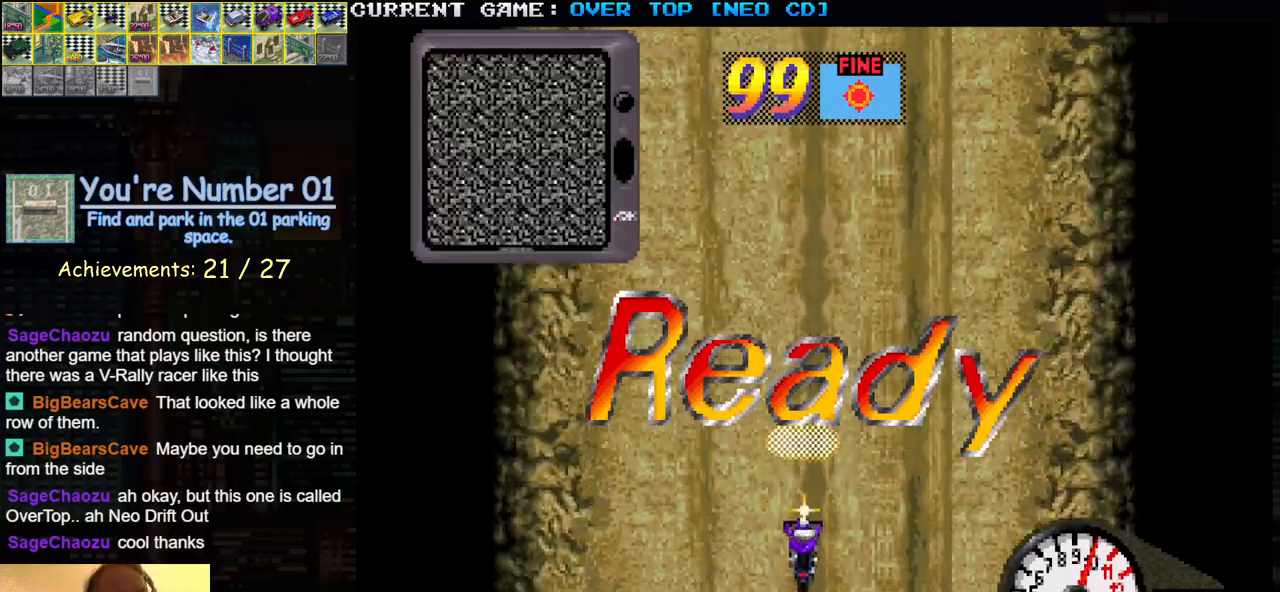
{"buttons": ["SQUARE"], "left_stick": "center", "events": []}
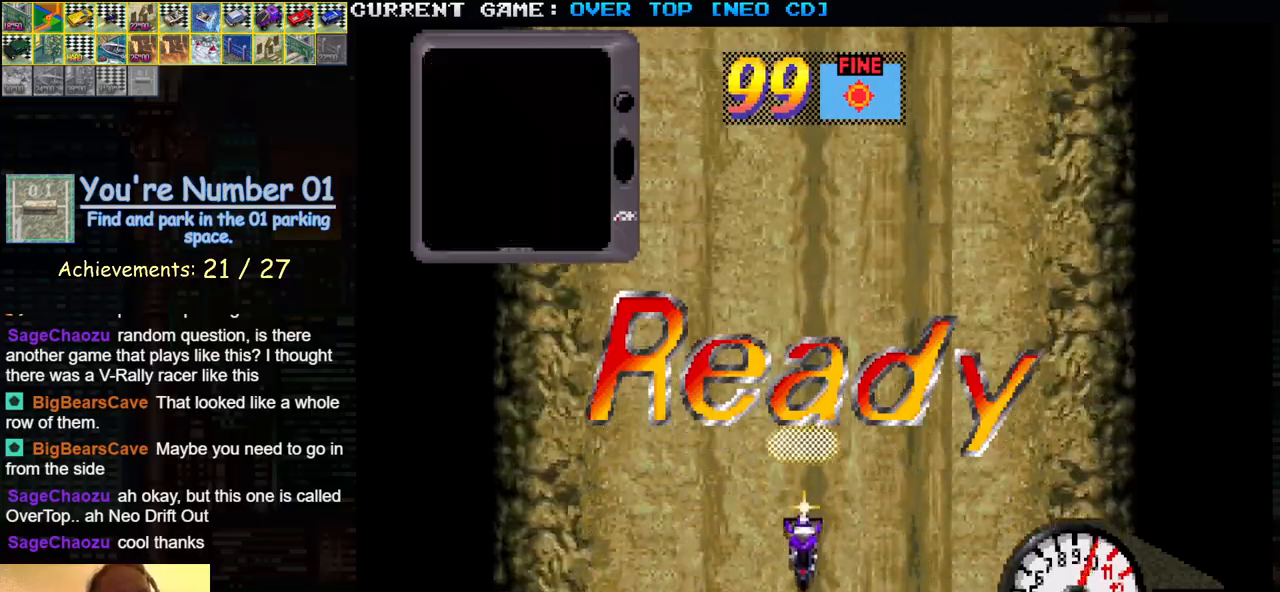
{"buttons": ["SQUARE"], "left_stick": "center", "events": []}
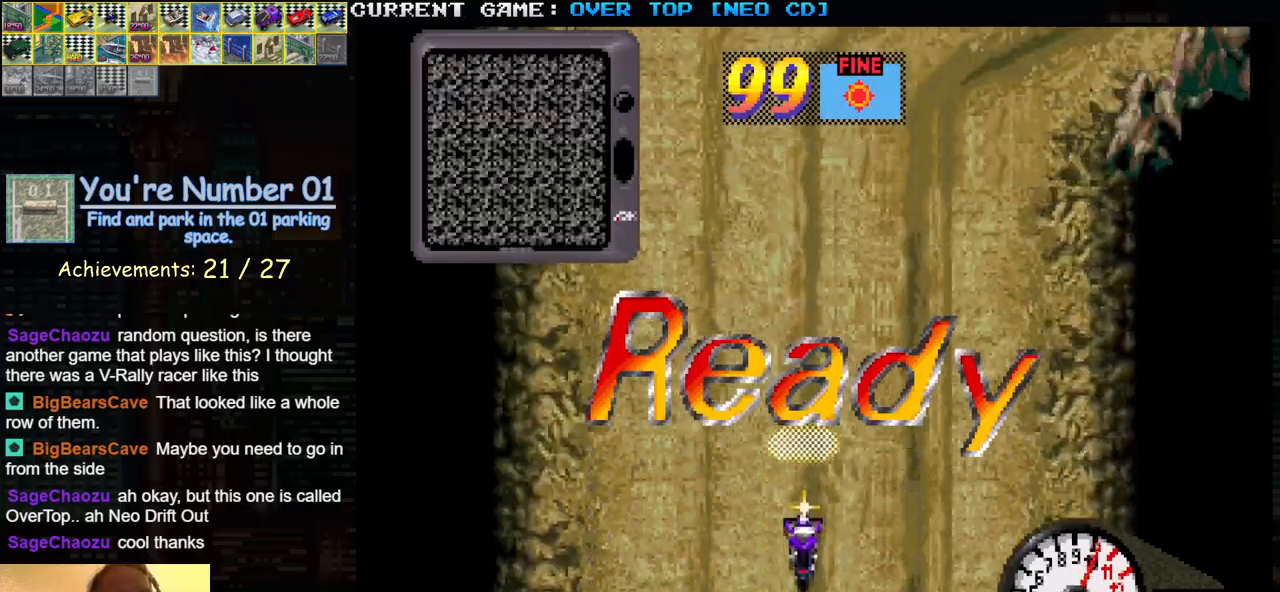
{"buttons": ["SQUARE"], "left_stick": "center", "events": []}
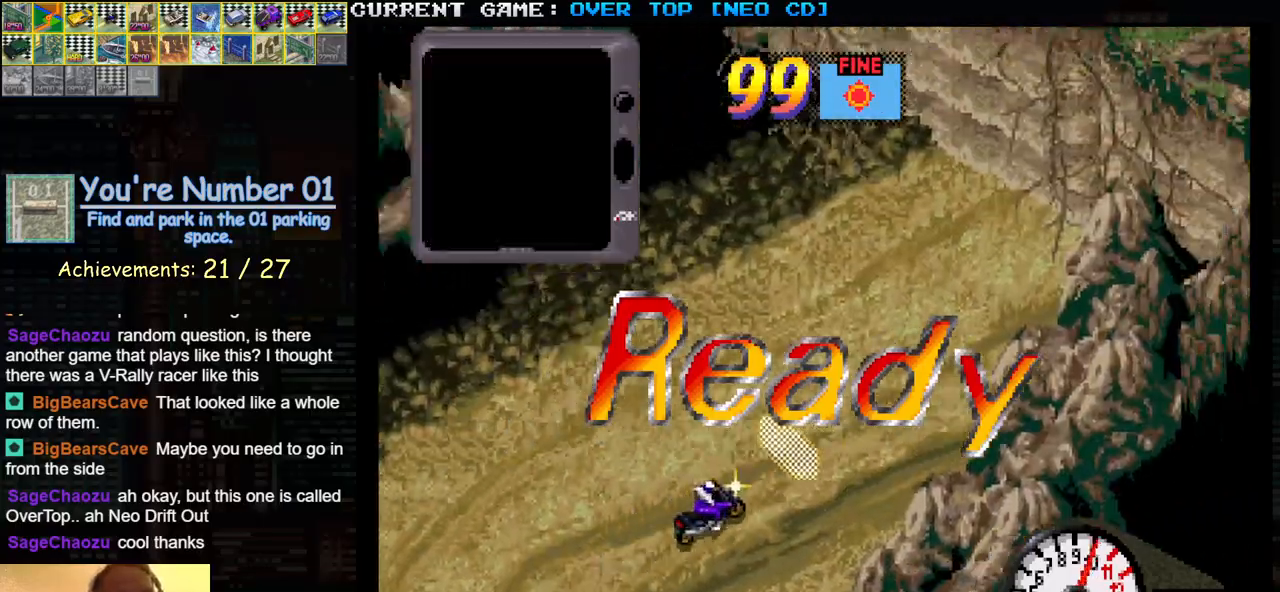
{"buttons": ["SQUARE"], "left_stick": "center", "events": []}
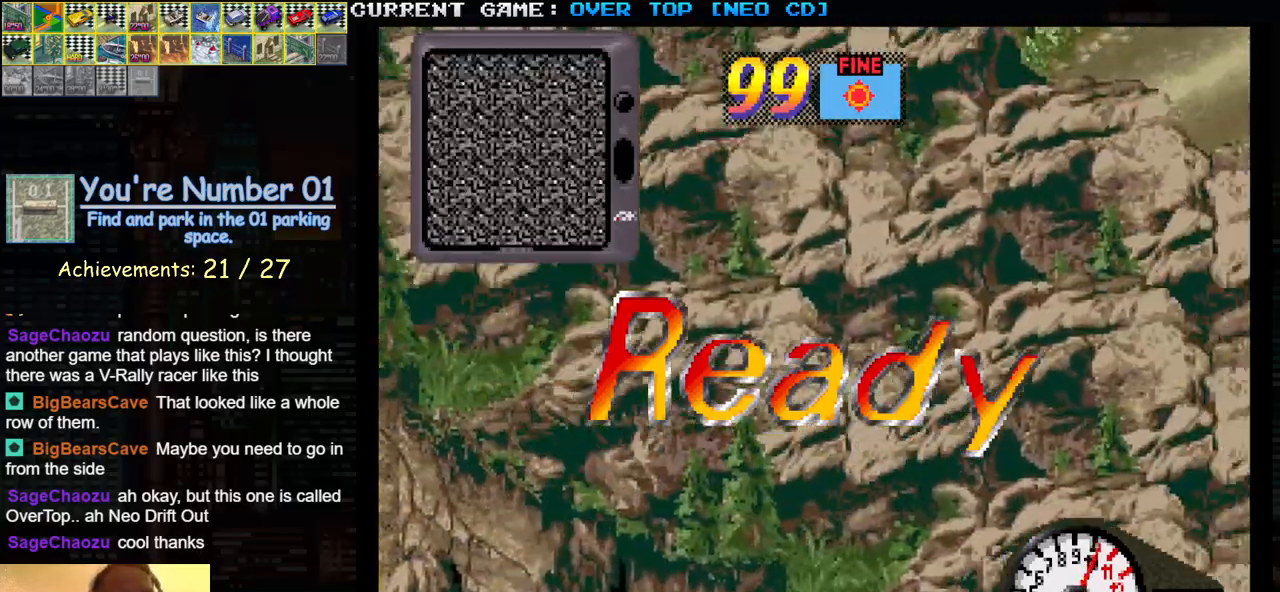
{"buttons": ["SQUARE"], "left_stick": "center", "events": []}
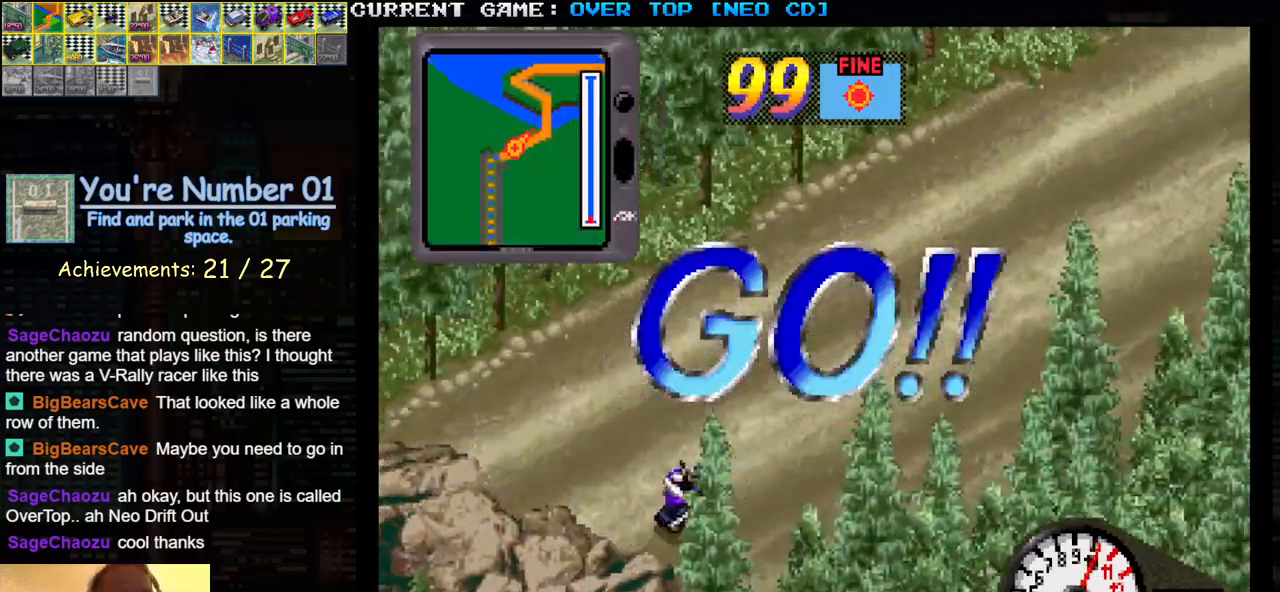
{"buttons": ["SQUARE"], "left_stick": "center", "events": []}
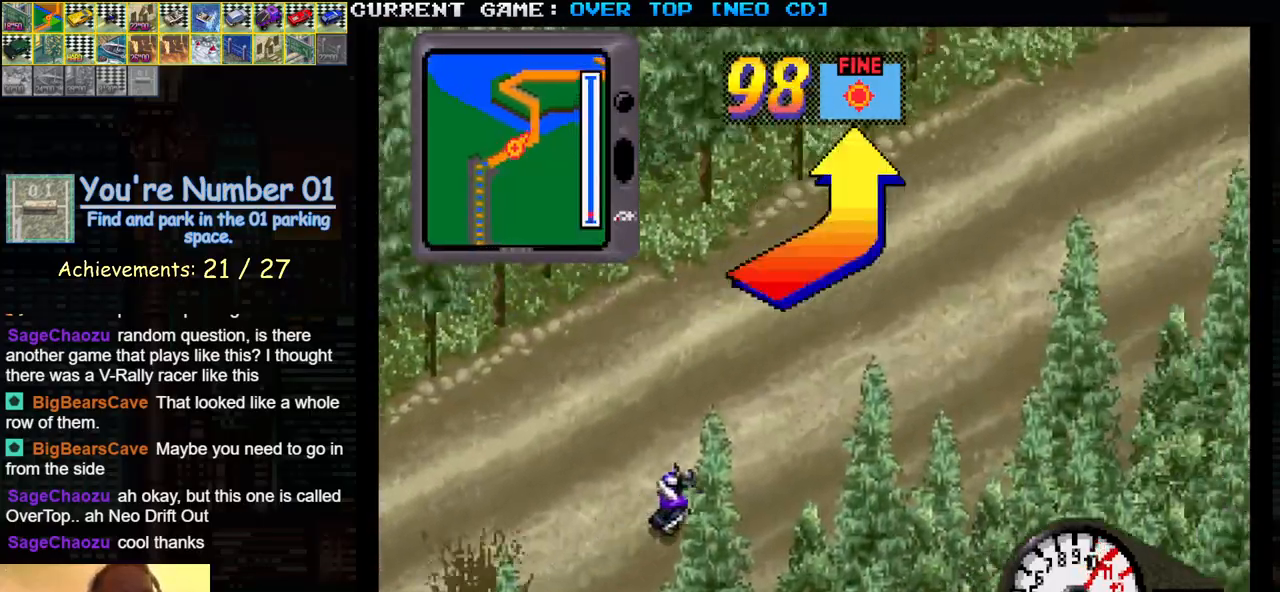
{"buttons": ["SQUARE"], "left_stick": "center", "events": []}
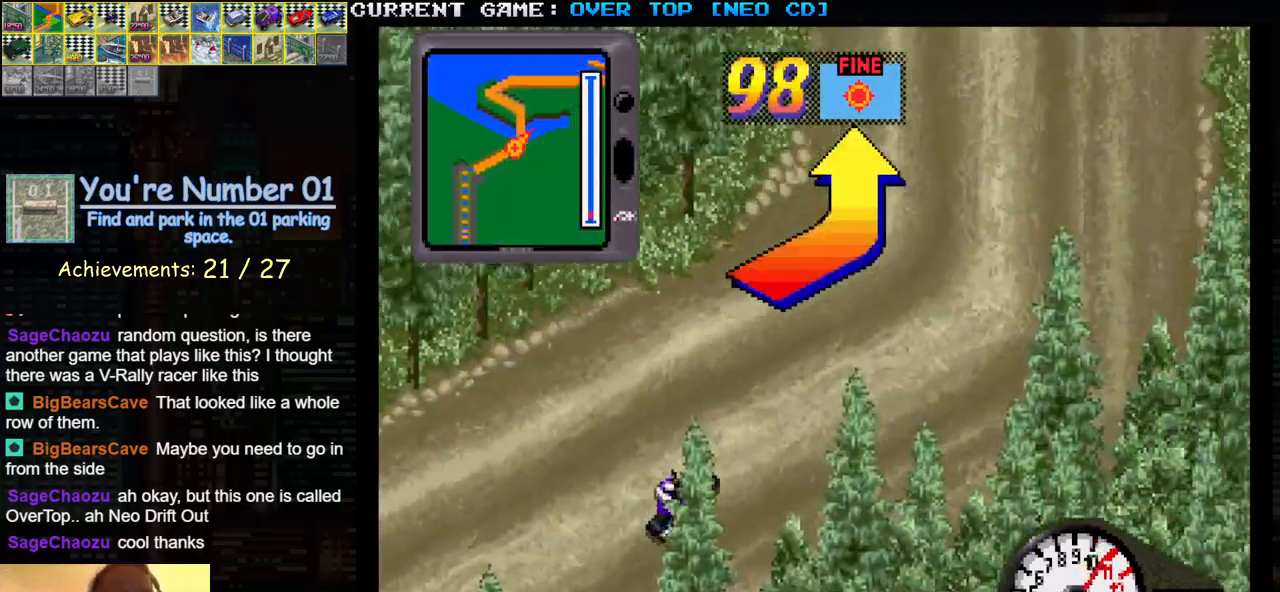
{"buttons": ["SQUARE"], "left_stick": "center", "events": [[17, "left_stick", "right"], [367, "left_stick", "center"]]}
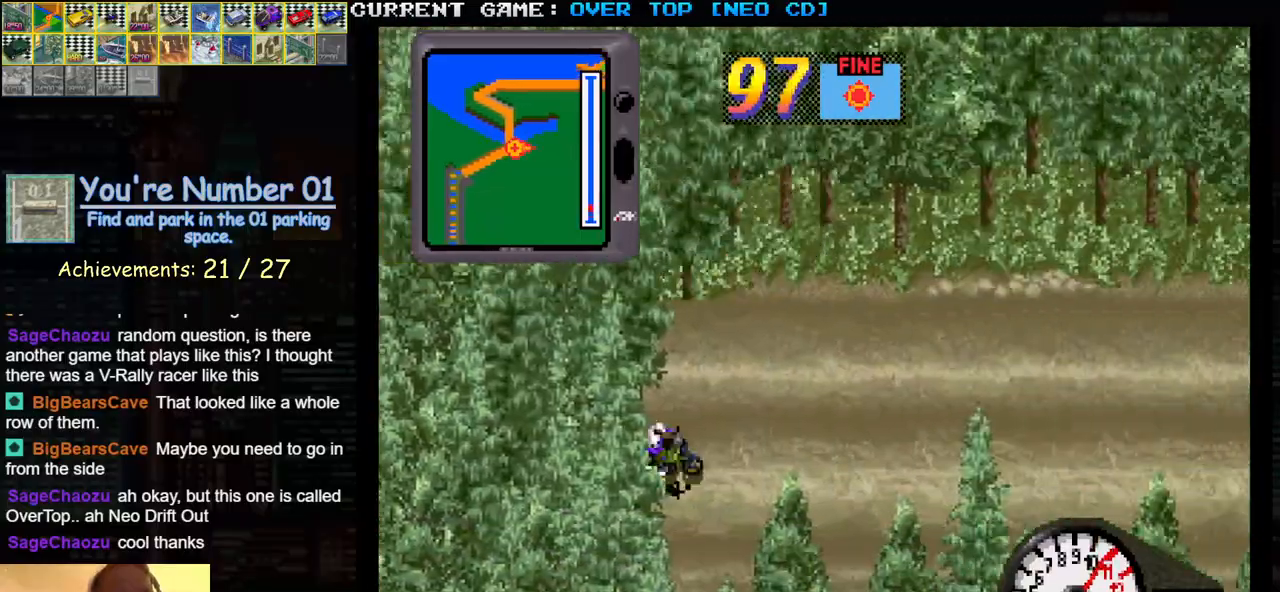
{"buttons": ["SQUARE"], "left_stick": "center", "events": []}
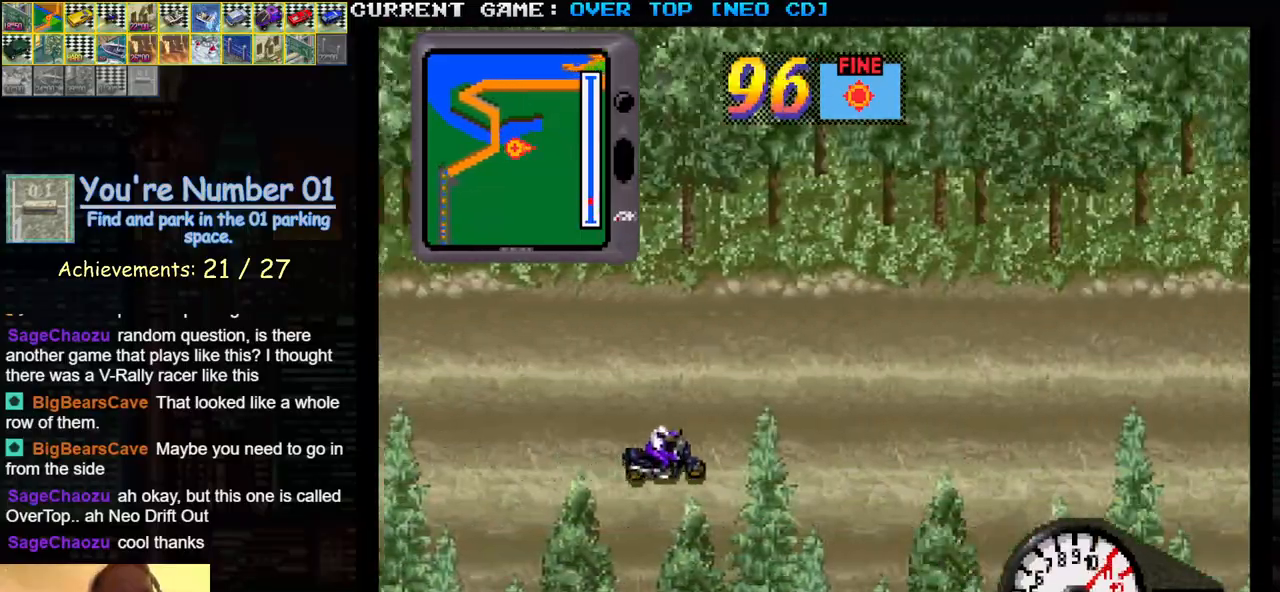
{"buttons": ["SQUARE"], "left_stick": "center", "events": []}
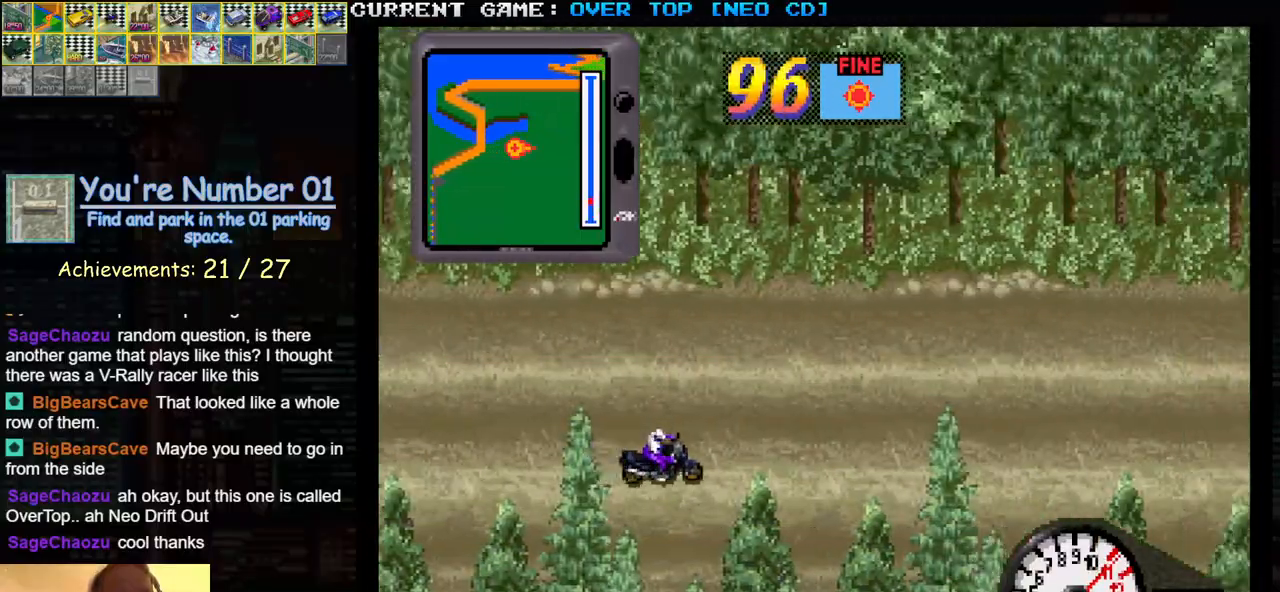
{"buttons": ["SQUARE"], "left_stick": "left", "events": [[500, "left_stick", "left"]]}
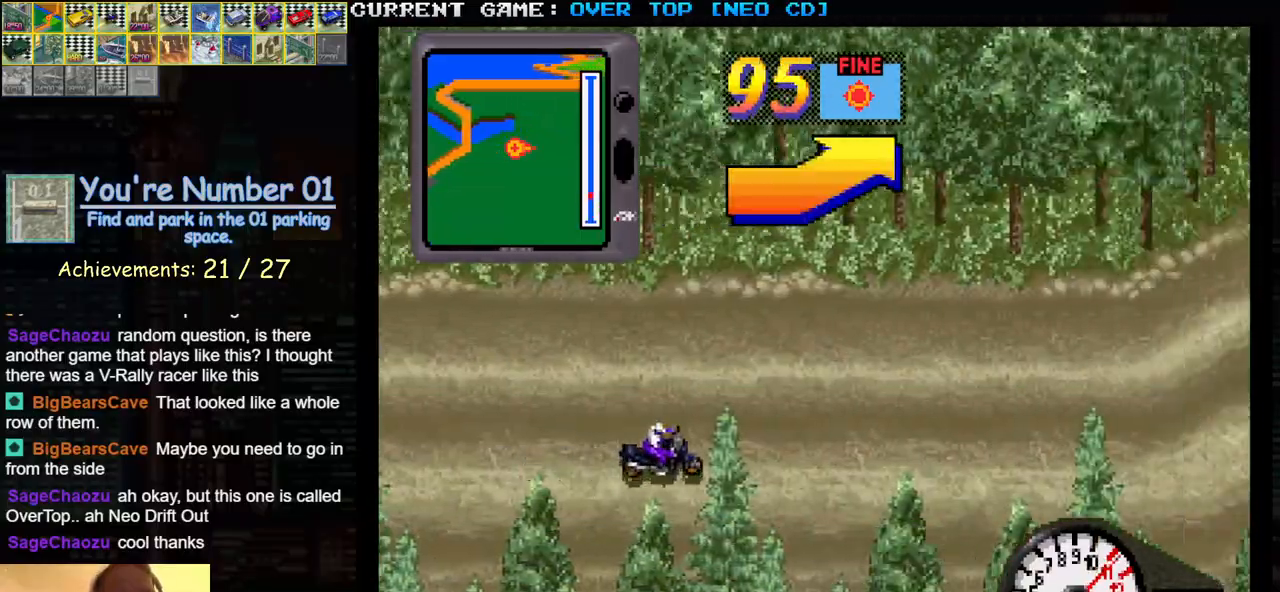
{"buttons": ["SQUARE"], "left_stick": "center", "events": [[350, "left_stick", "center"]]}
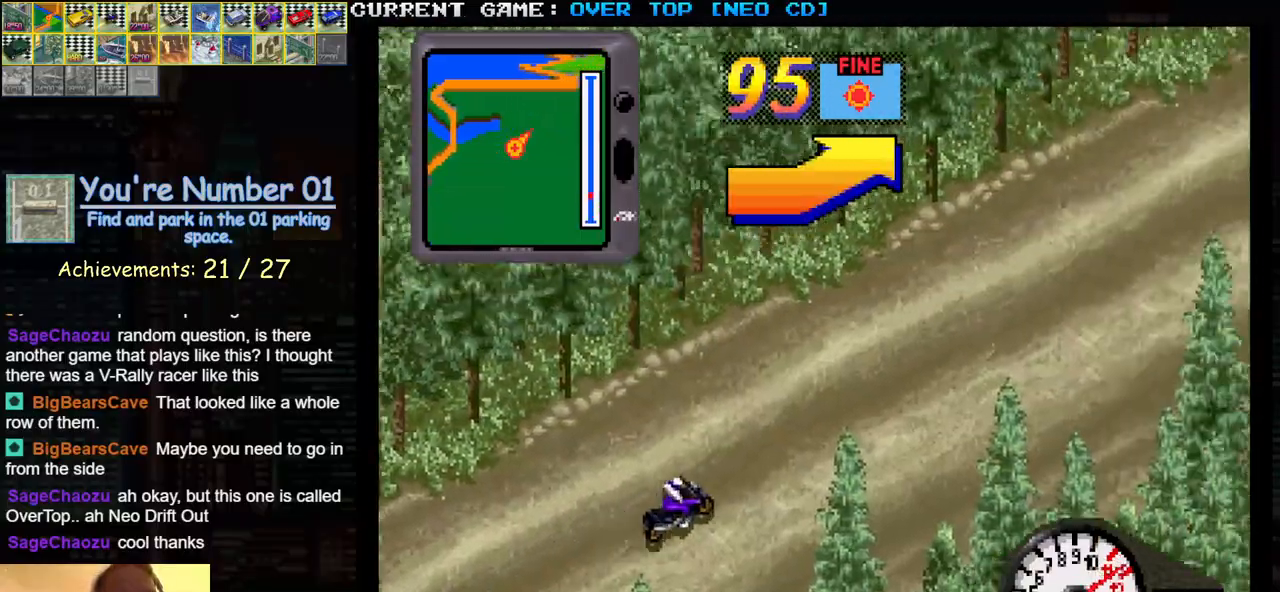
{"buttons": ["SQUARE"], "left_stick": "center", "events": []}
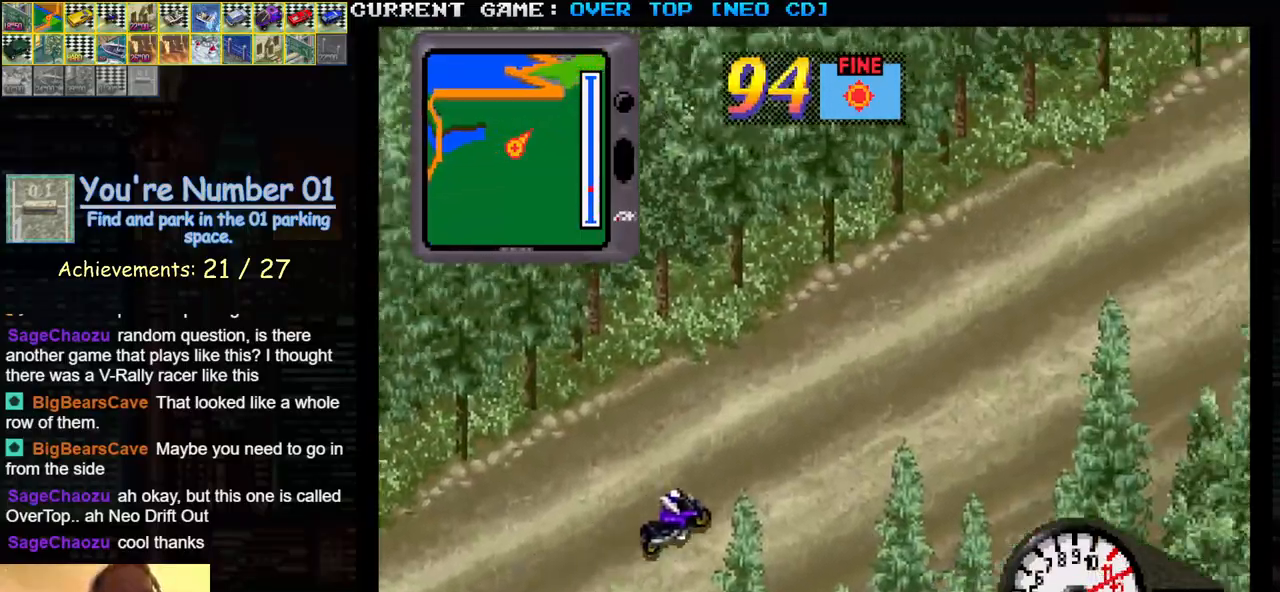
{"buttons": ["SQUARE"], "left_stick": "center", "events": []}
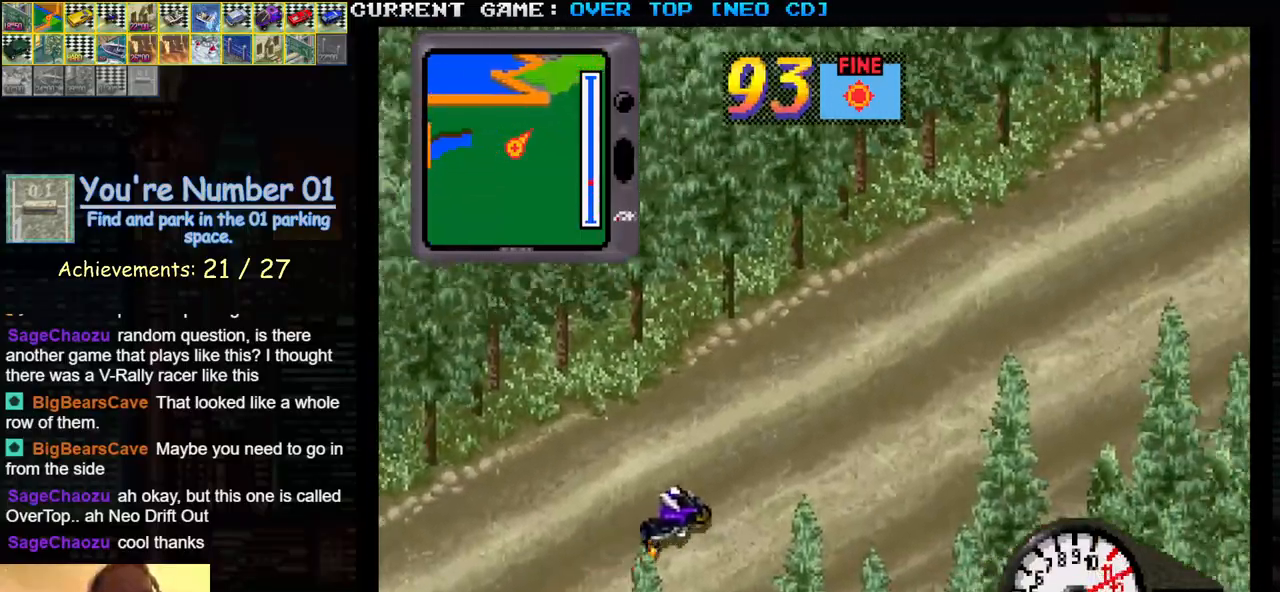
{"buttons": ["SQUARE"], "left_stick": "center", "events": []}
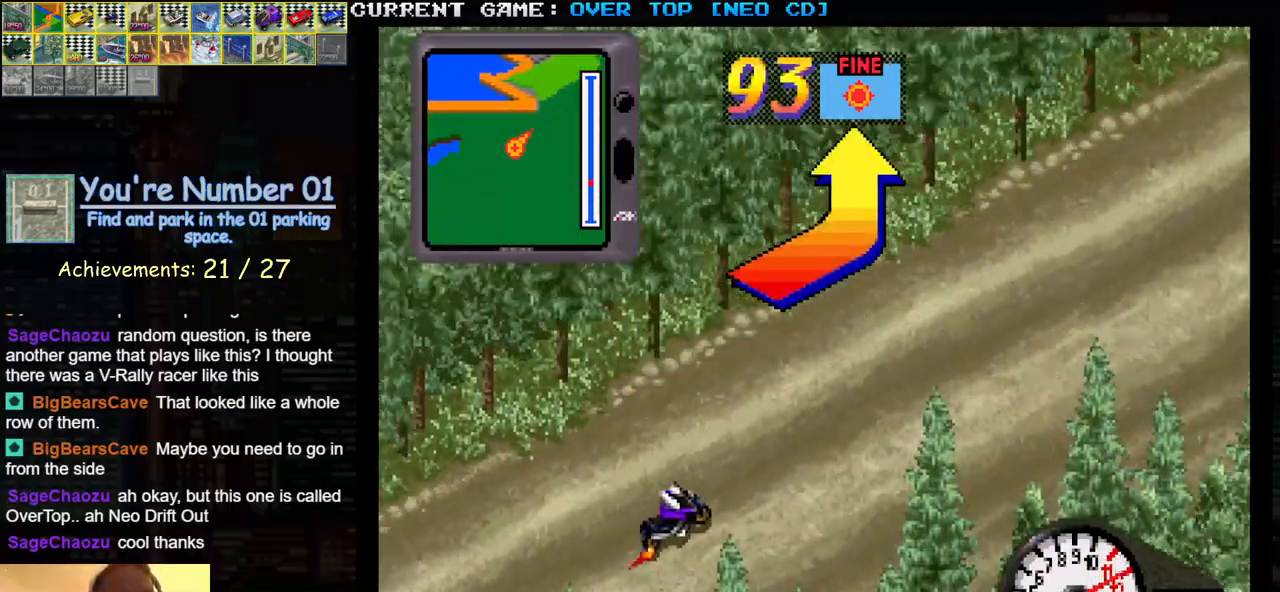
{"buttons": ["SQUARE"], "left_stick": "left", "events": [[233, "left_stick", "left"]]}
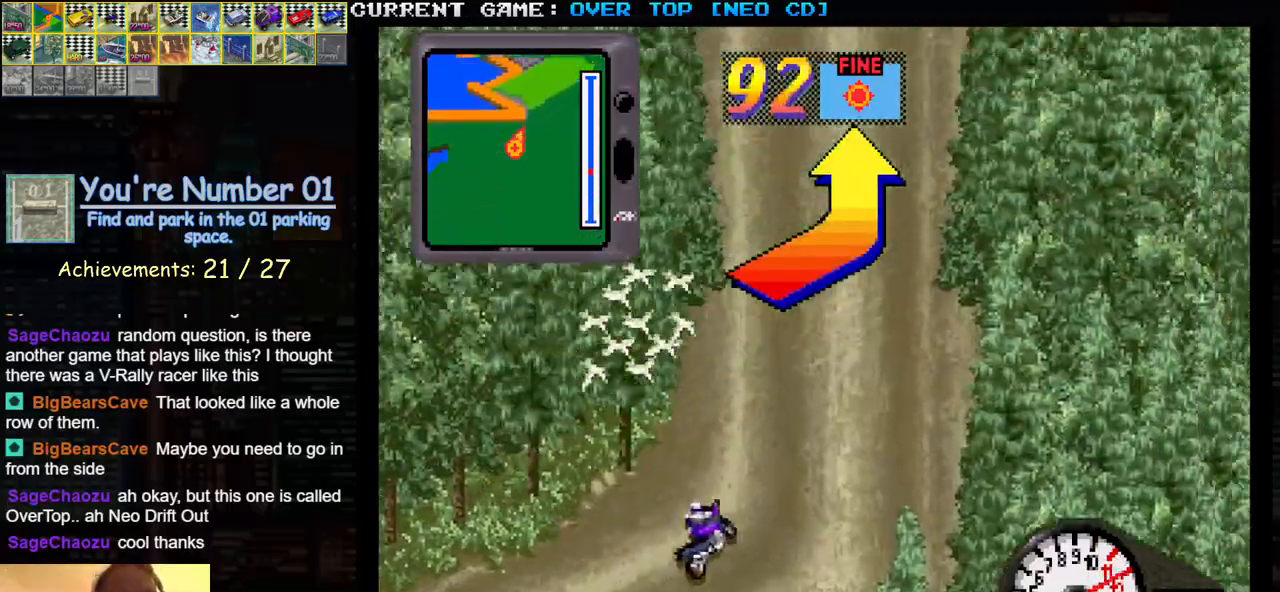
{"buttons": ["SQUARE"], "left_stick": "center", "events": [[233, "left_stick", "center"]]}
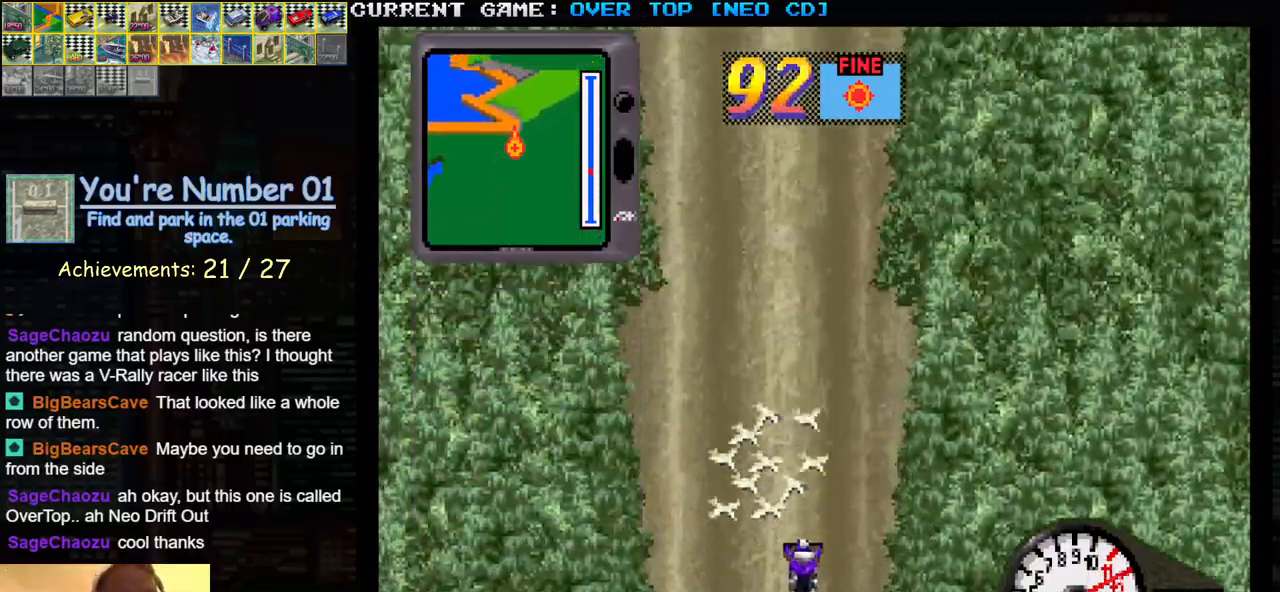
{"buttons": ["SQUARE"], "left_stick": "center", "events": []}
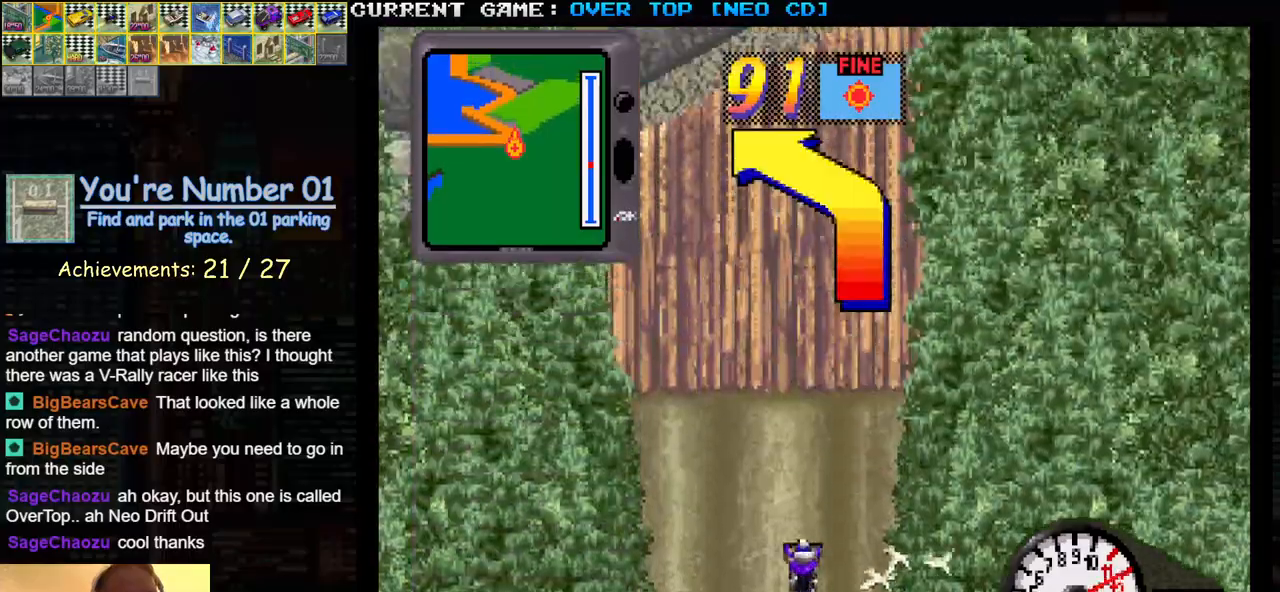
{"buttons": ["SQUARE"], "left_stick": "left", "events": [[250, "left_stick", "left"]]}
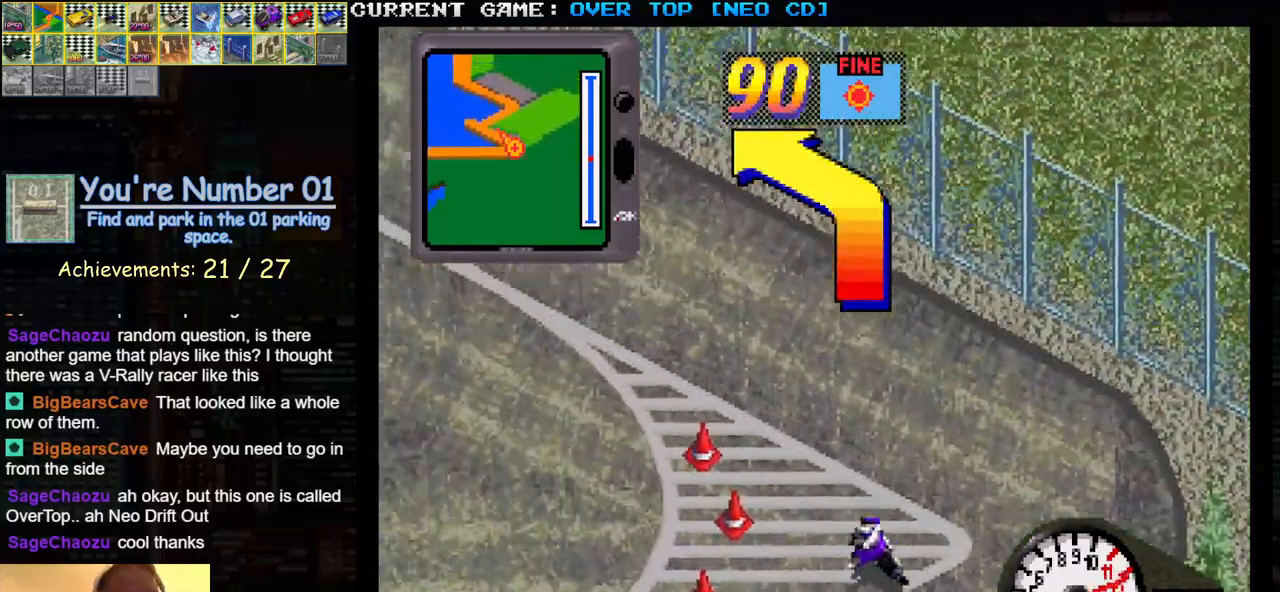
{"buttons": ["SQUARE"], "left_stick": "center", "events": [[117, "left_stick", "center"], [383, "left_stick", "left"], [483, "left_stick", "center"]]}